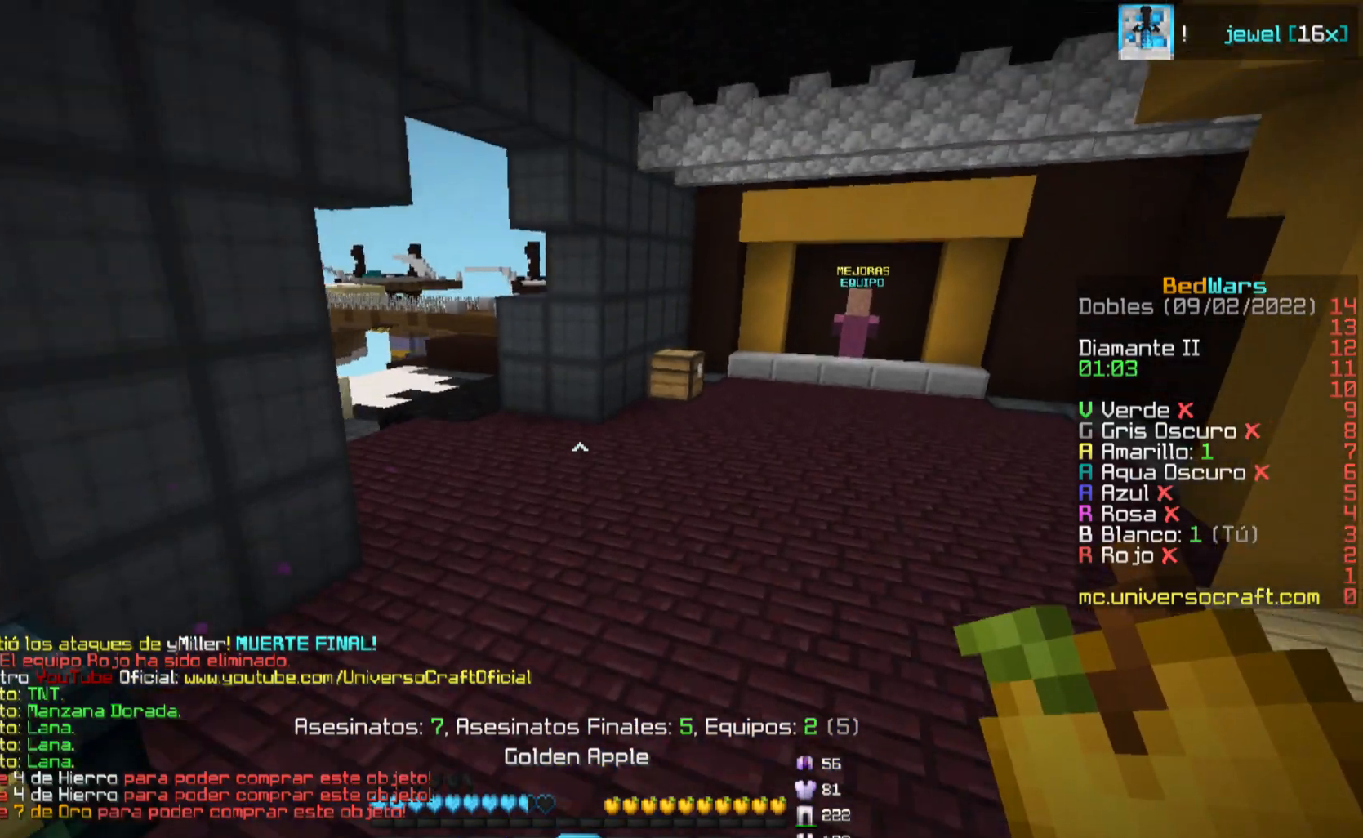
Gameplay with keyboard and mouse; each line is a JSON object with the keys and mouse buttons held at the frame after it. "events" lists presses ("down") and releases ("up") of "a", "d", "s", "w", "mouse_left" and "mouse_right" between this image and that frame as [ms after this image, input, new state], when the widget could be followed in between. "mouse_left", "mouse_right" = the "left", "right" buttons of the "mouse" list. No other keys are recorded. Fast repeated clicks can show as one long hold. Mouse movement is not recorded.
{"keys": ["w"], "mouse": [], "events": []}
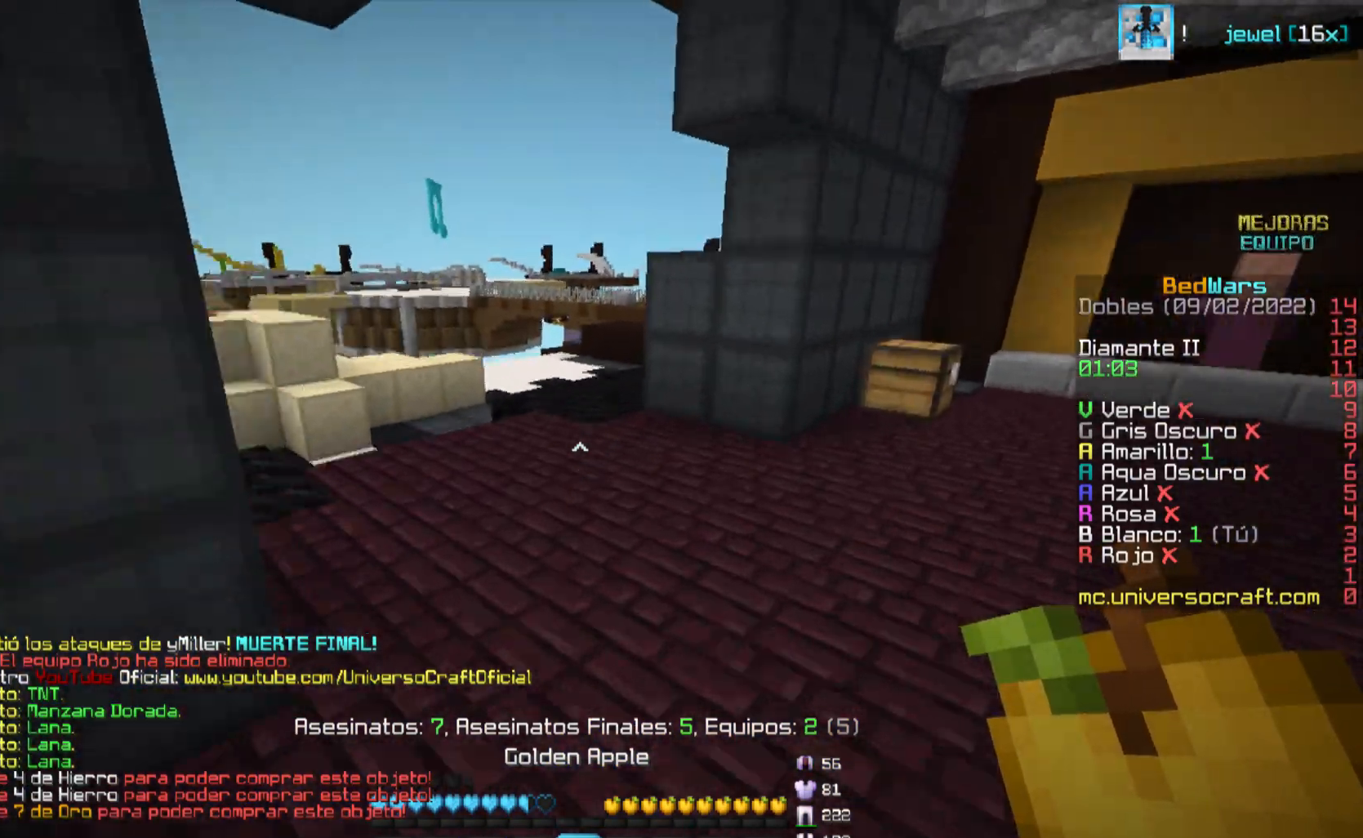
{"keys": ["w"], "mouse": [], "events": []}
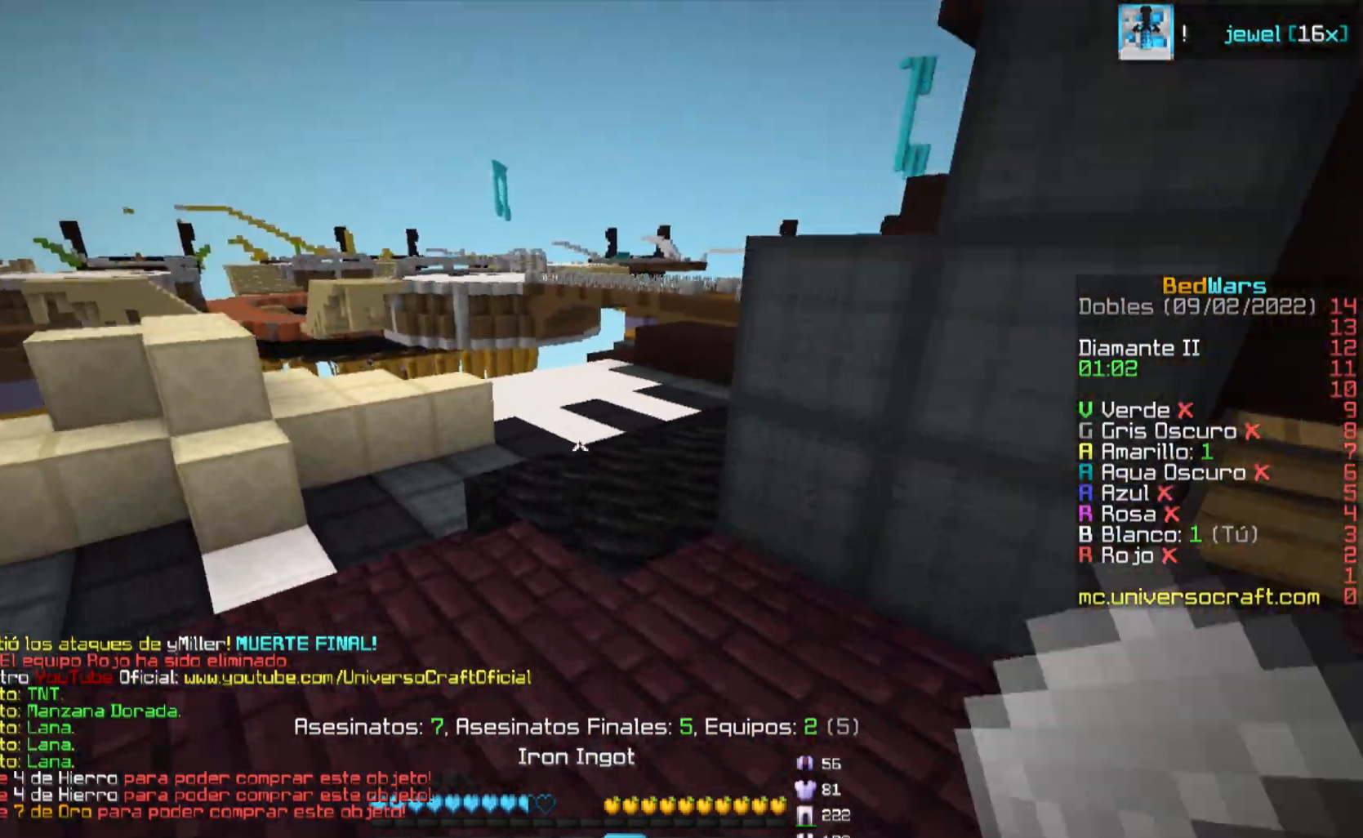
{"keys": ["w"], "mouse": [], "events": []}
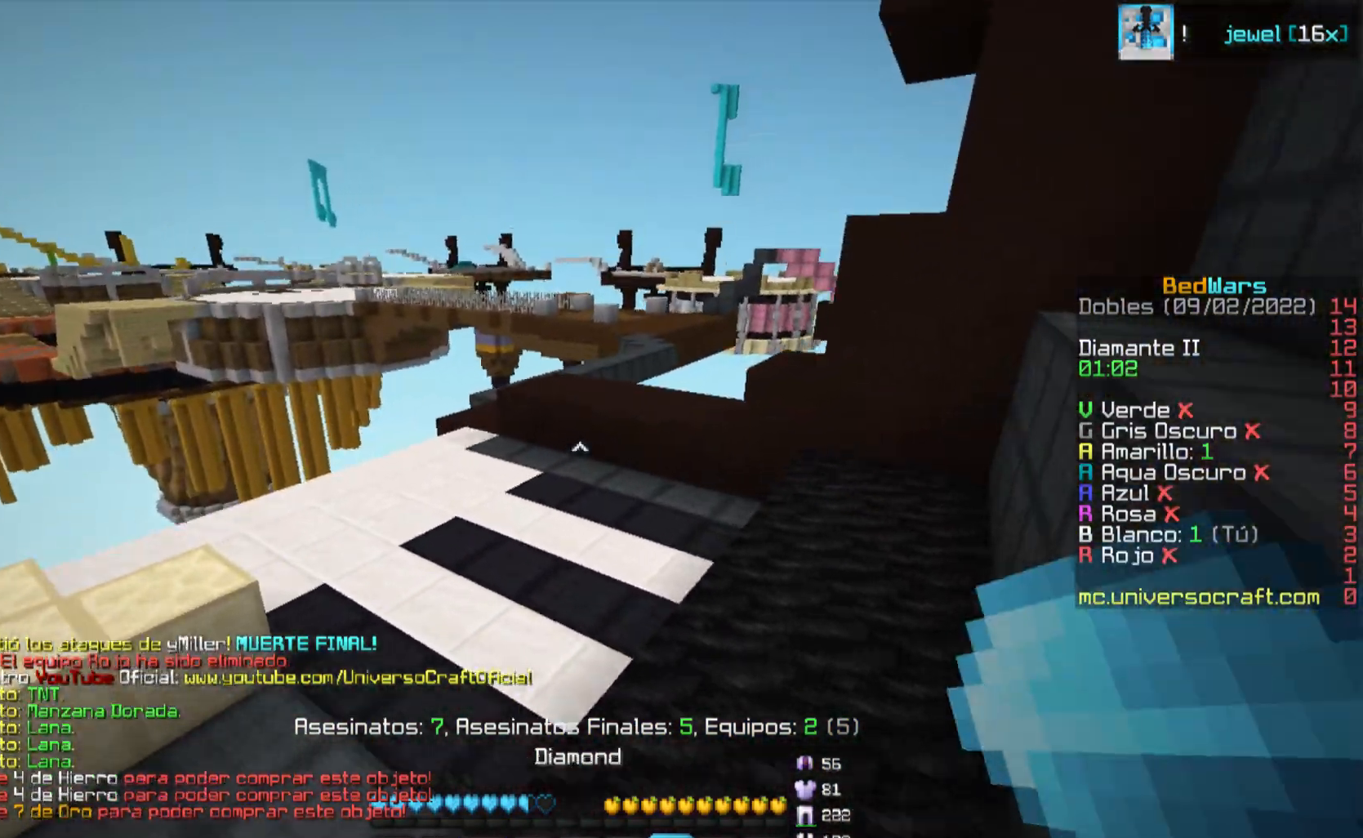
{"keys": ["w"], "mouse": [], "events": []}
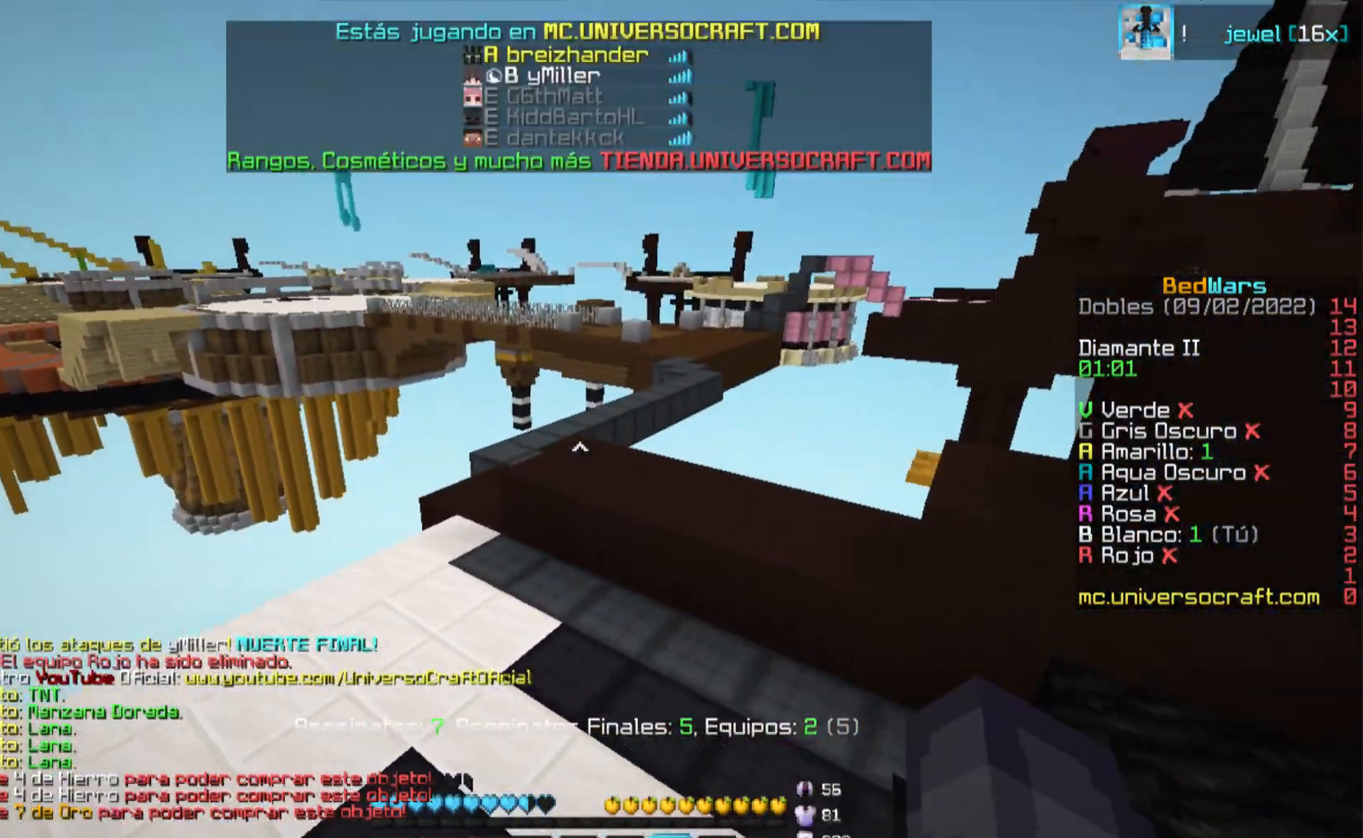
{"keys": ["w"], "mouse": [], "events": []}
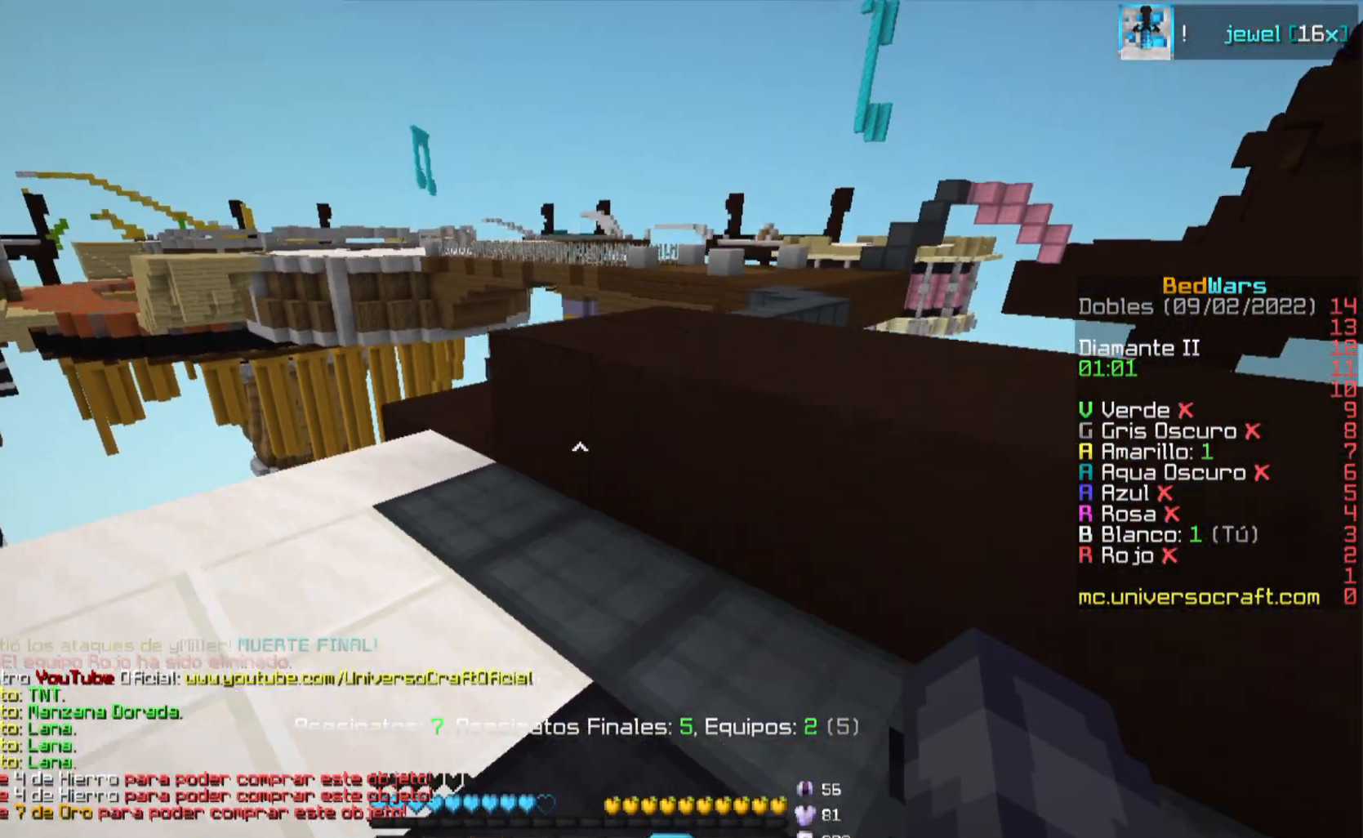
{"keys": ["w"], "mouse": [], "events": []}
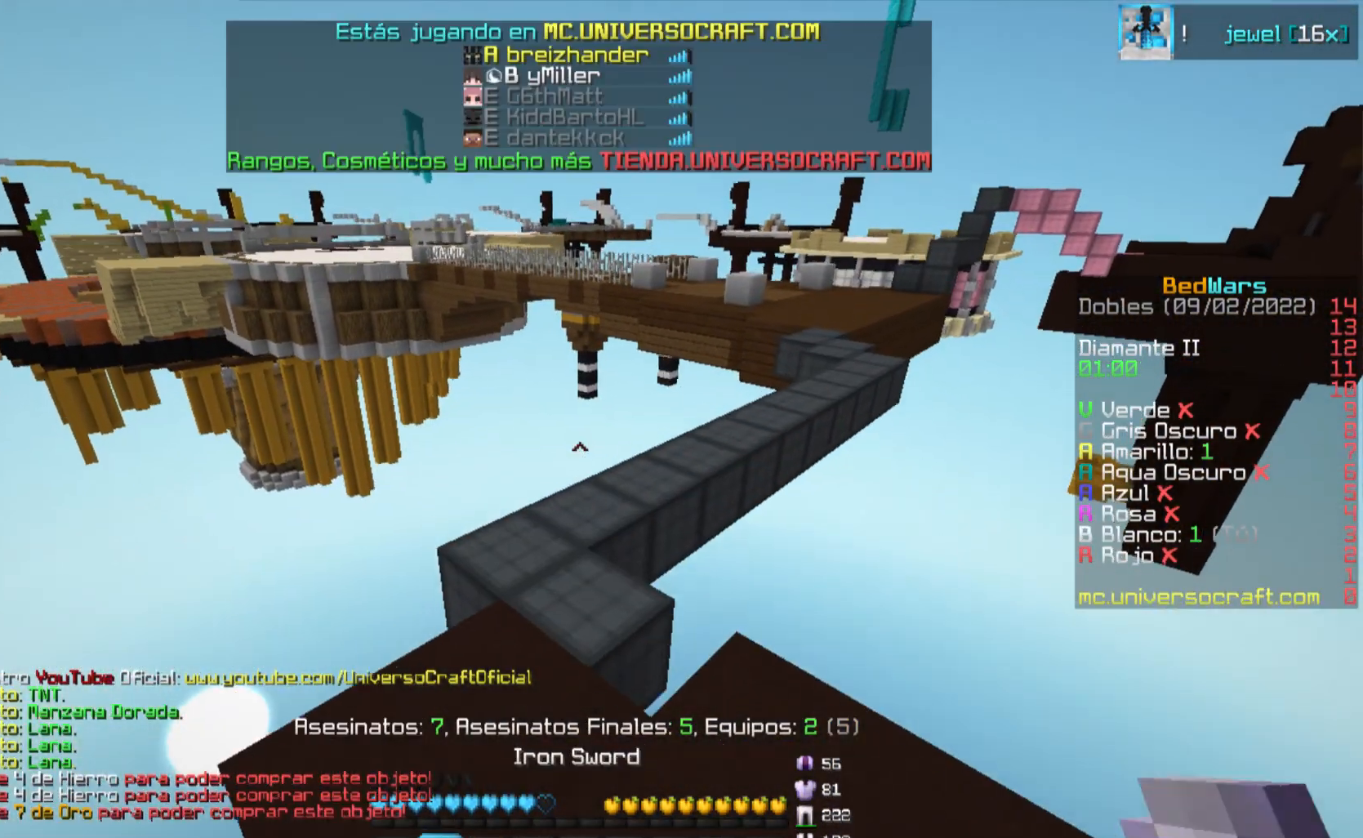
{"keys": ["w"], "mouse": [], "events": []}
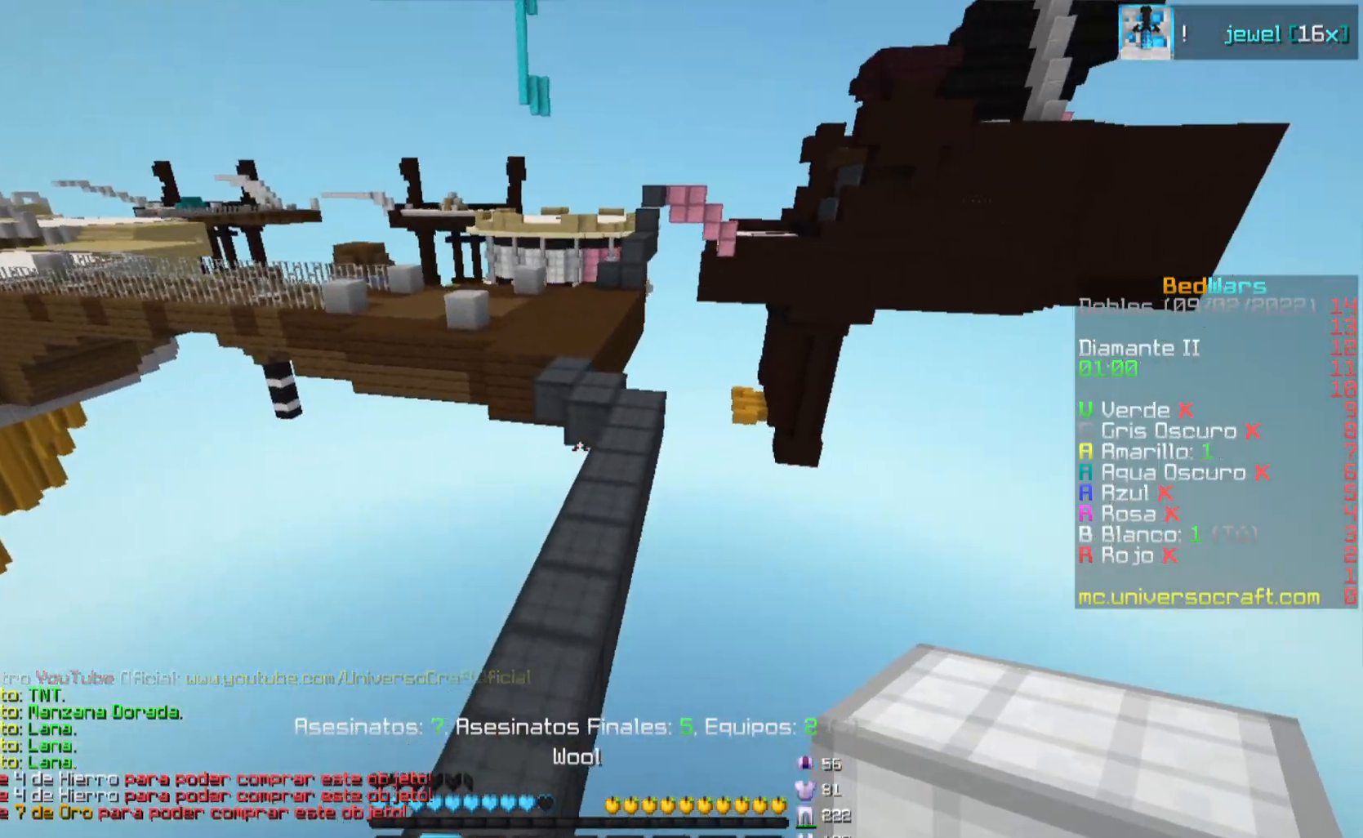
{"keys": ["w"], "mouse": [], "events": [[184, "d", "down"], [334, "d", "up"]]}
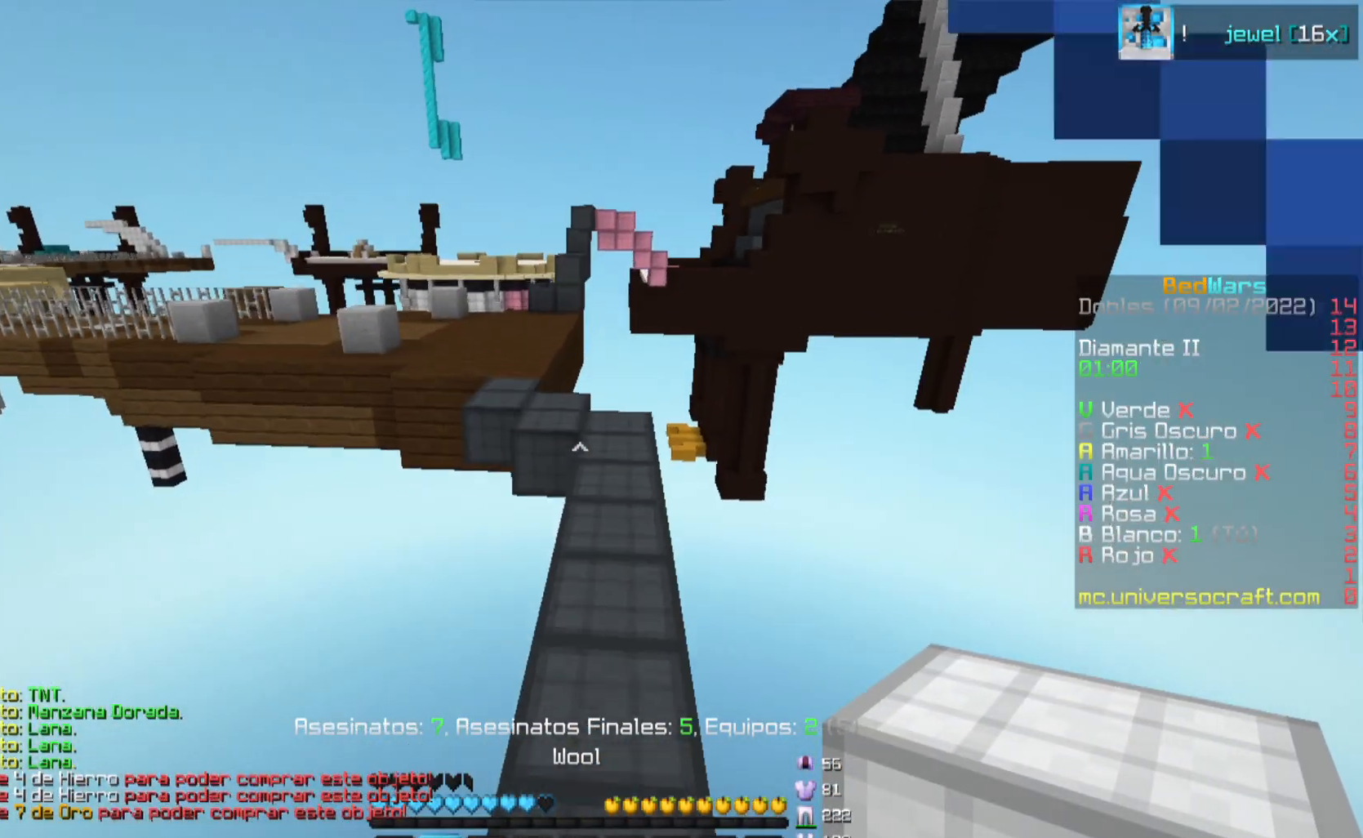
{"keys": ["w"], "mouse": [], "events": [[183, "d", "down"], [200, "d", "up"]]}
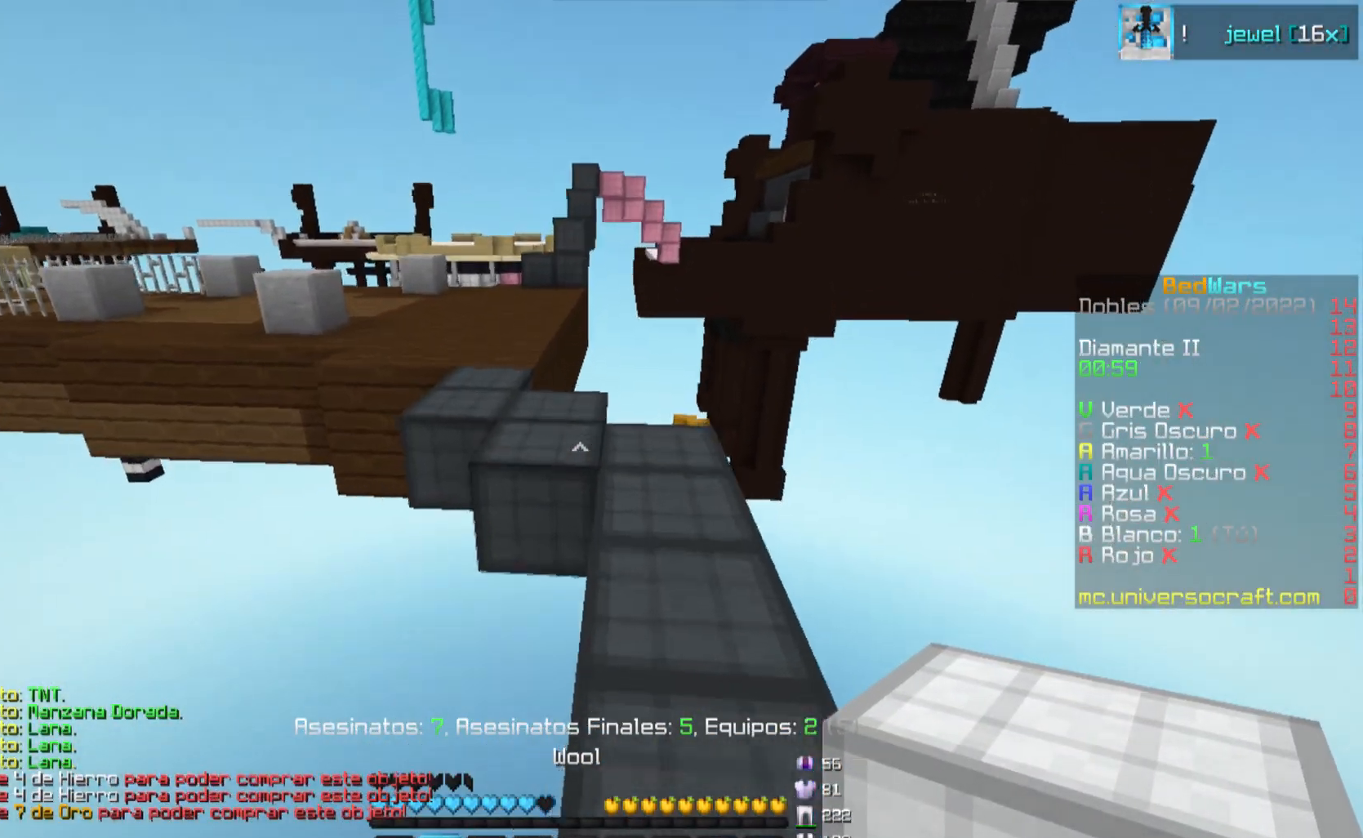
{"keys": ["w"], "mouse": ["left", "right"]}
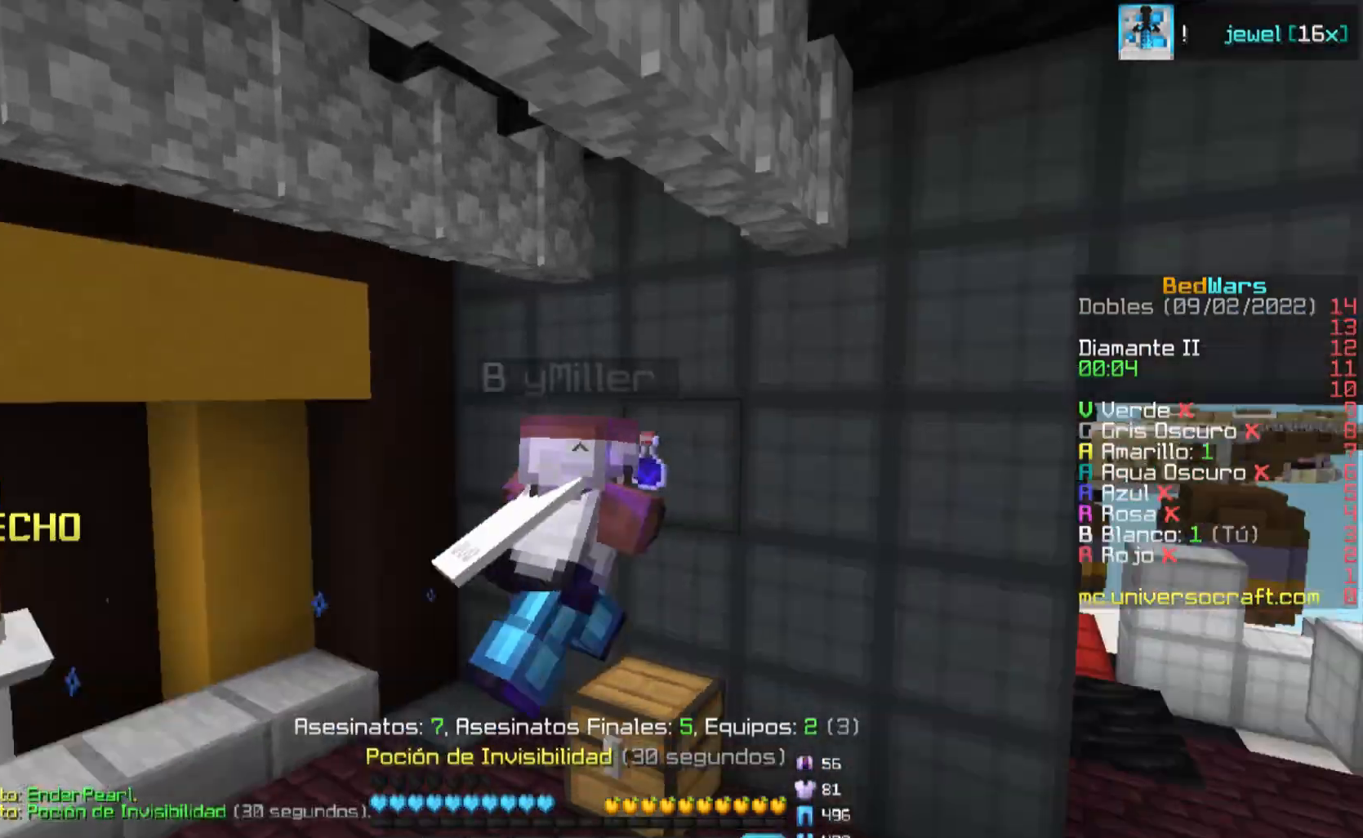
{"keys": ["w"], "mouse": ["left", "right"], "events": []}
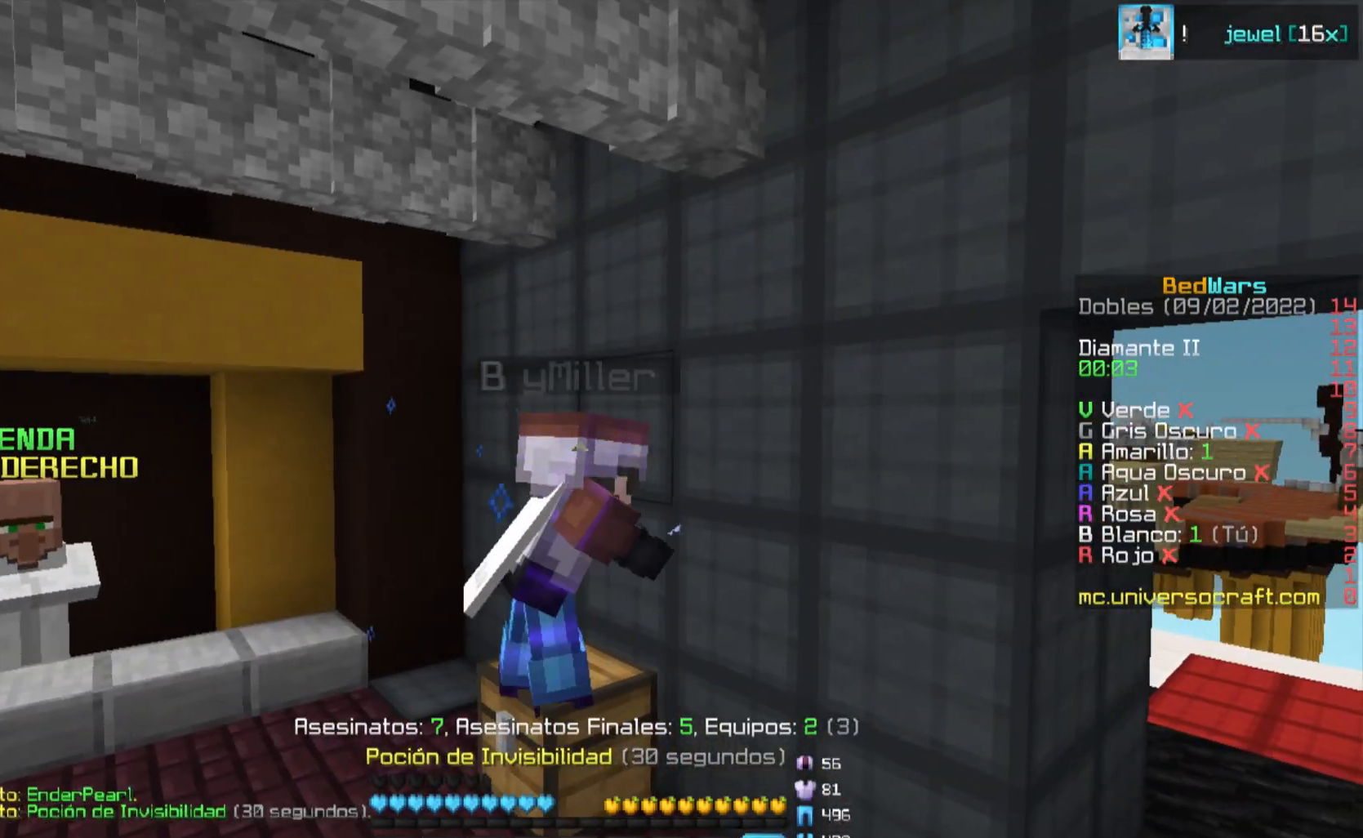
{"keys": ["d", "w"], "mouse": ["left", "right"], "events": [[301, "d", "down"]]}
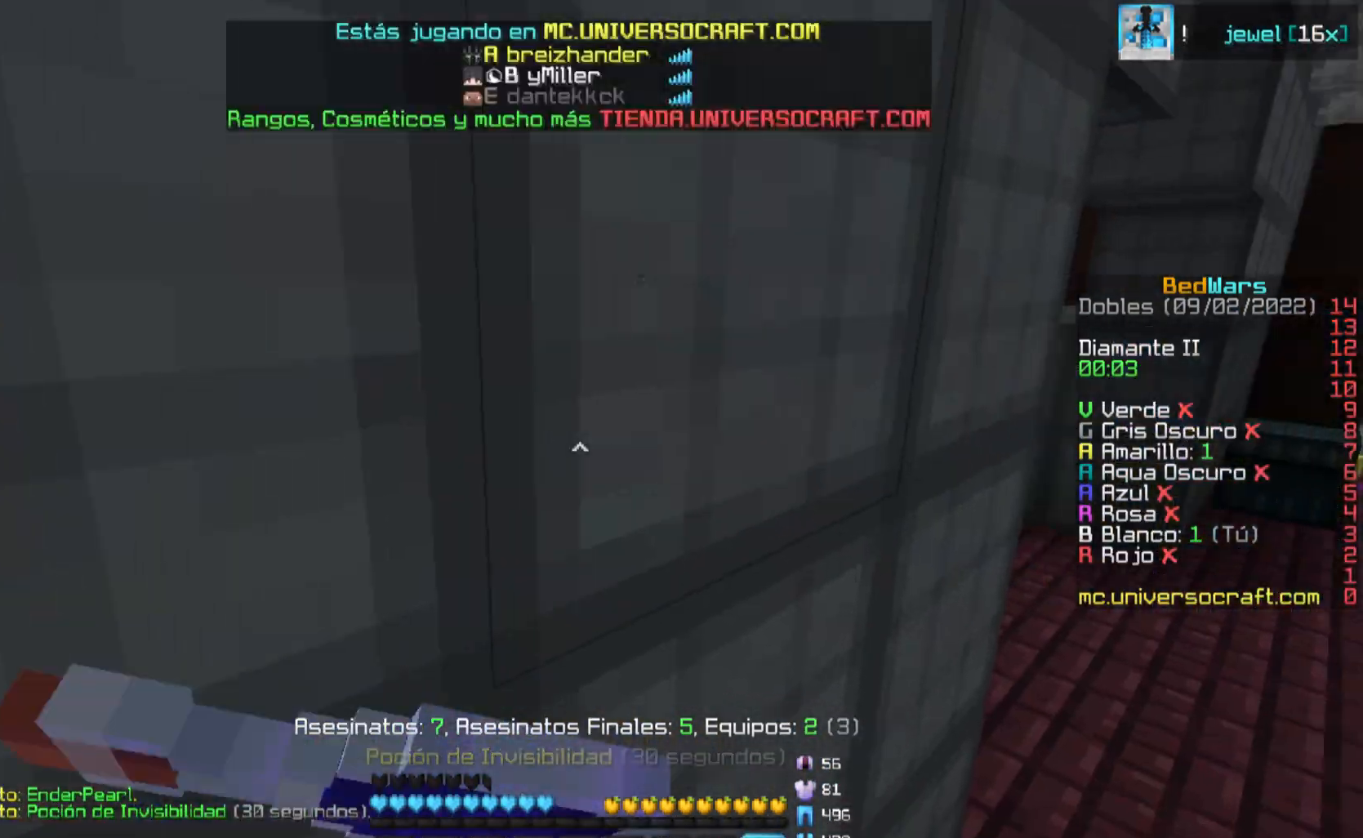
{"keys": ["d", "w"], "mouse": ["left", "right"], "events": []}
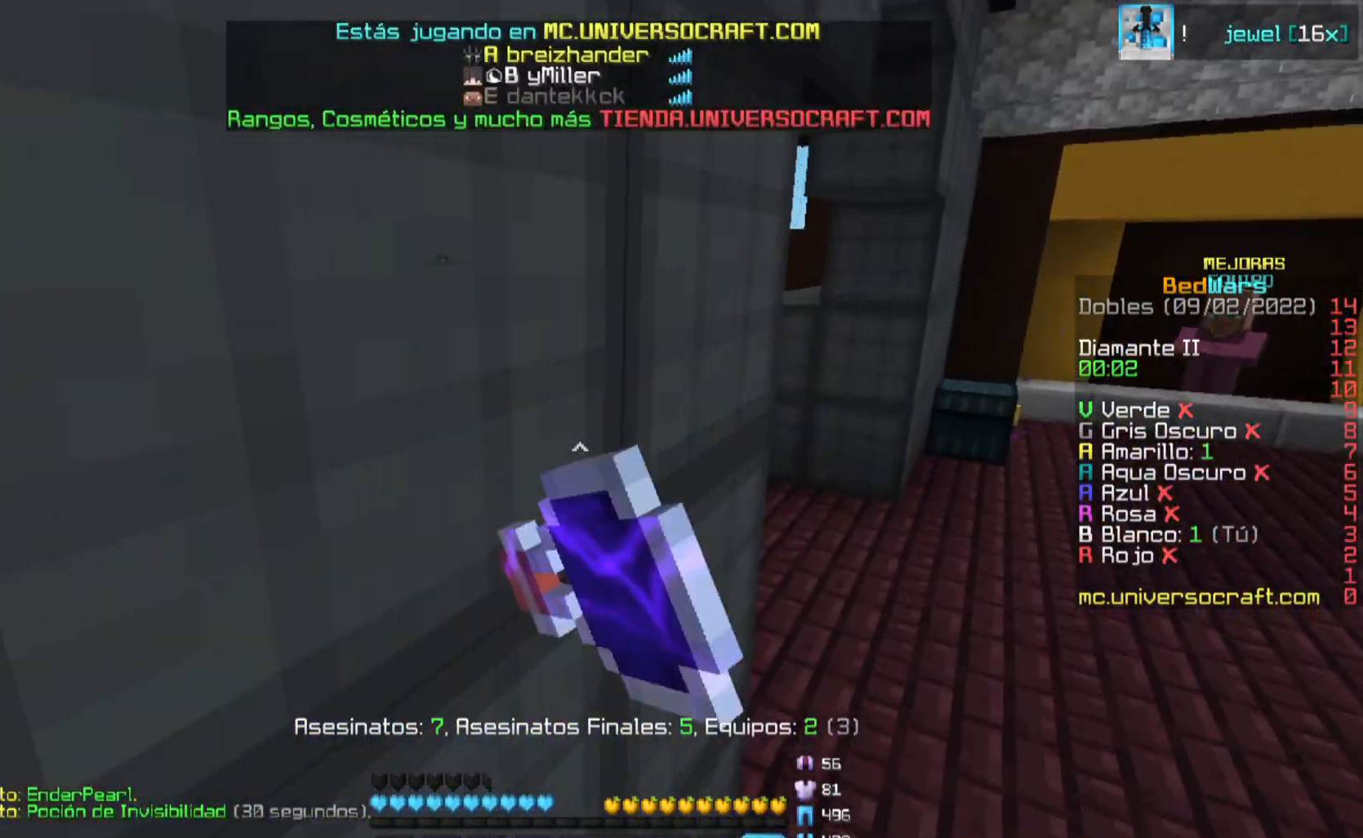
{"keys": ["d", "w"], "mouse": [], "events": [[351, "mouse_left", "up"], [451, "mouse_right", "up"]]}
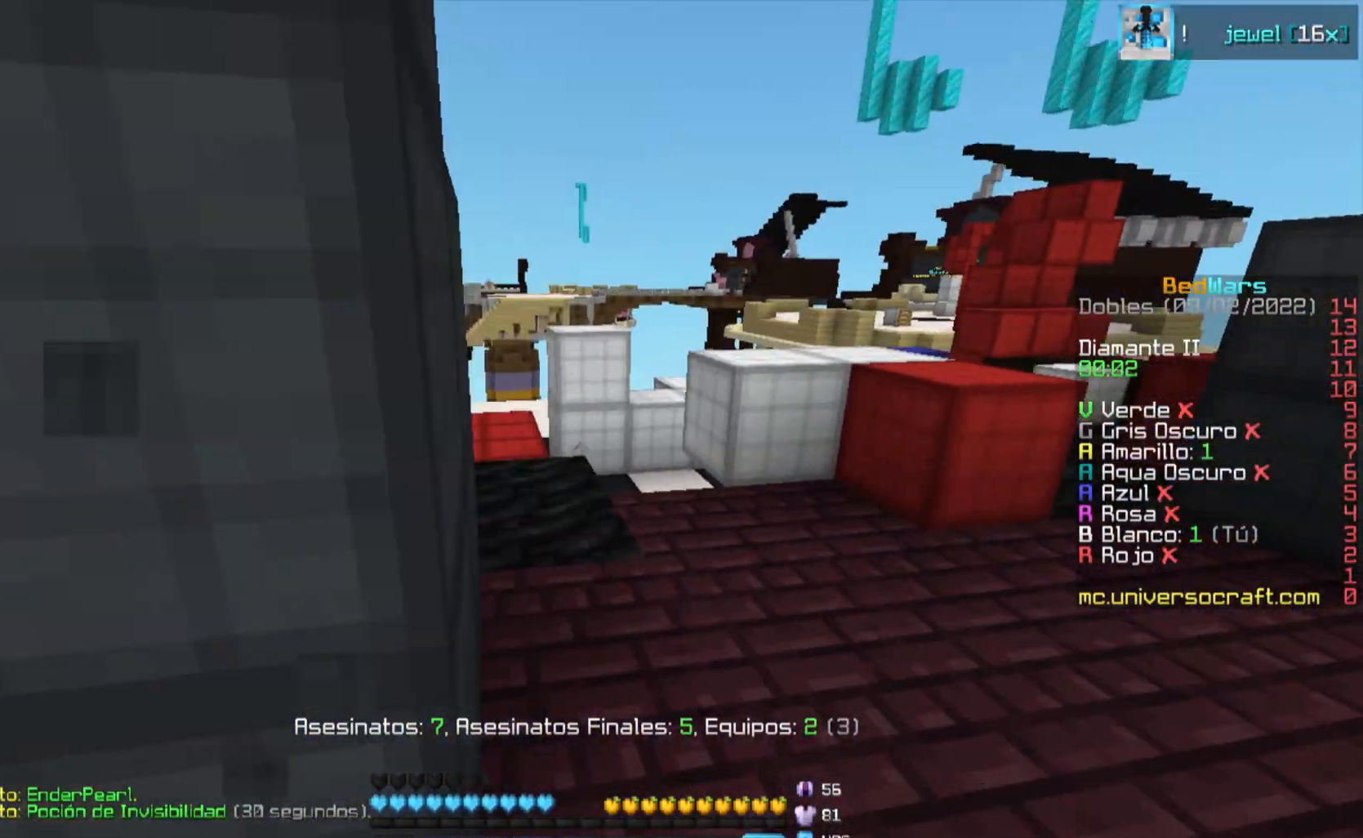
{"keys": ["w"], "mouse": []}
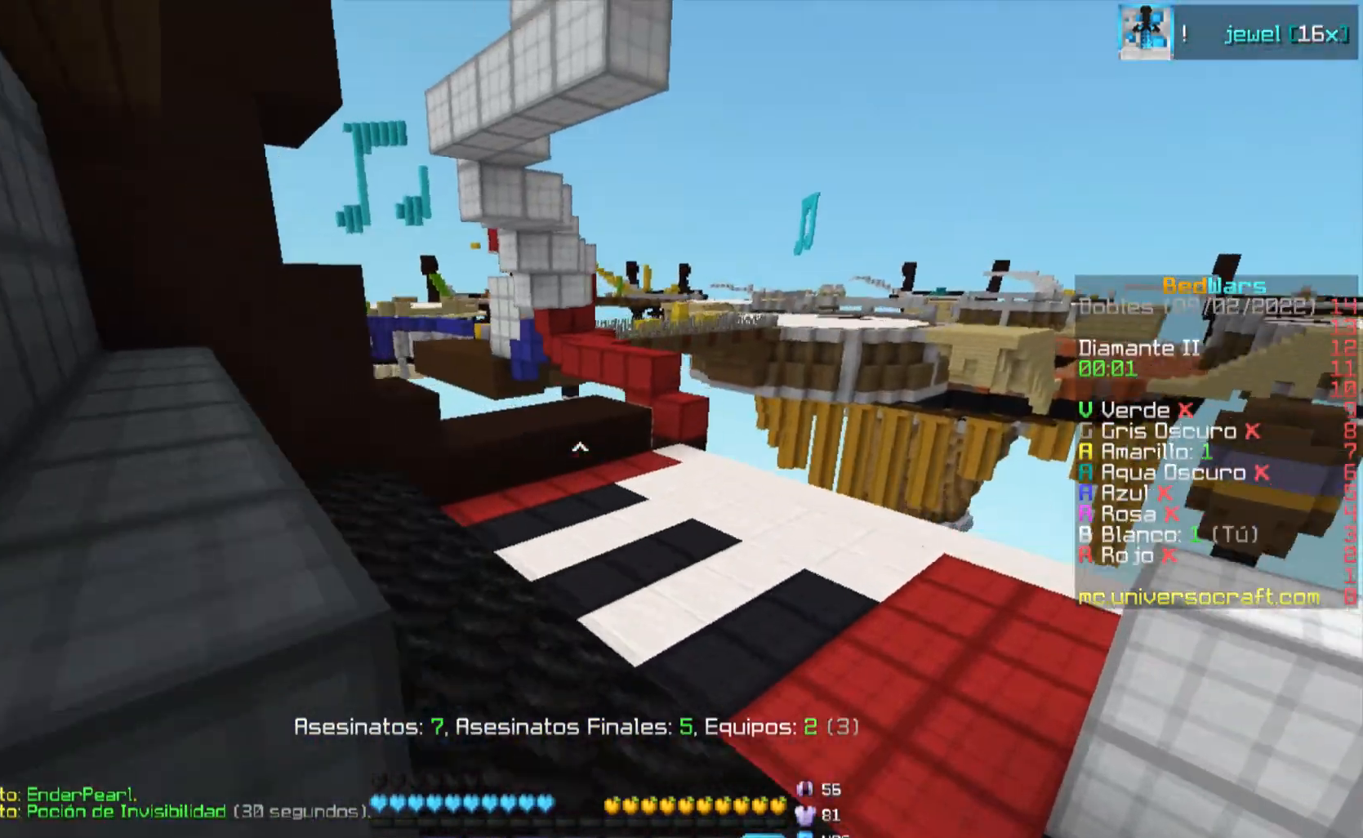
{"keys": [], "mouse": [], "events": [[501, "w", "up"]]}
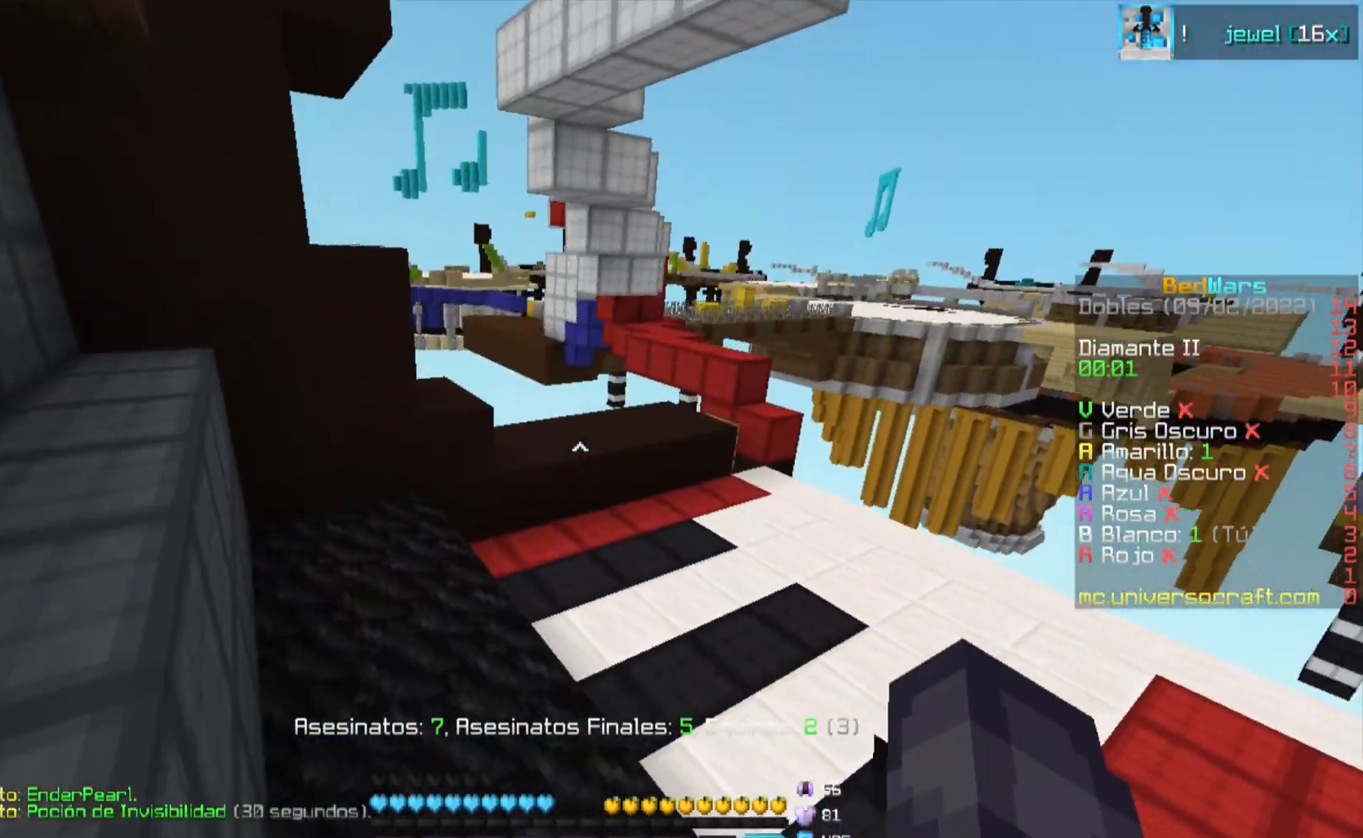
{"keys": [], "mouse": [], "events": []}
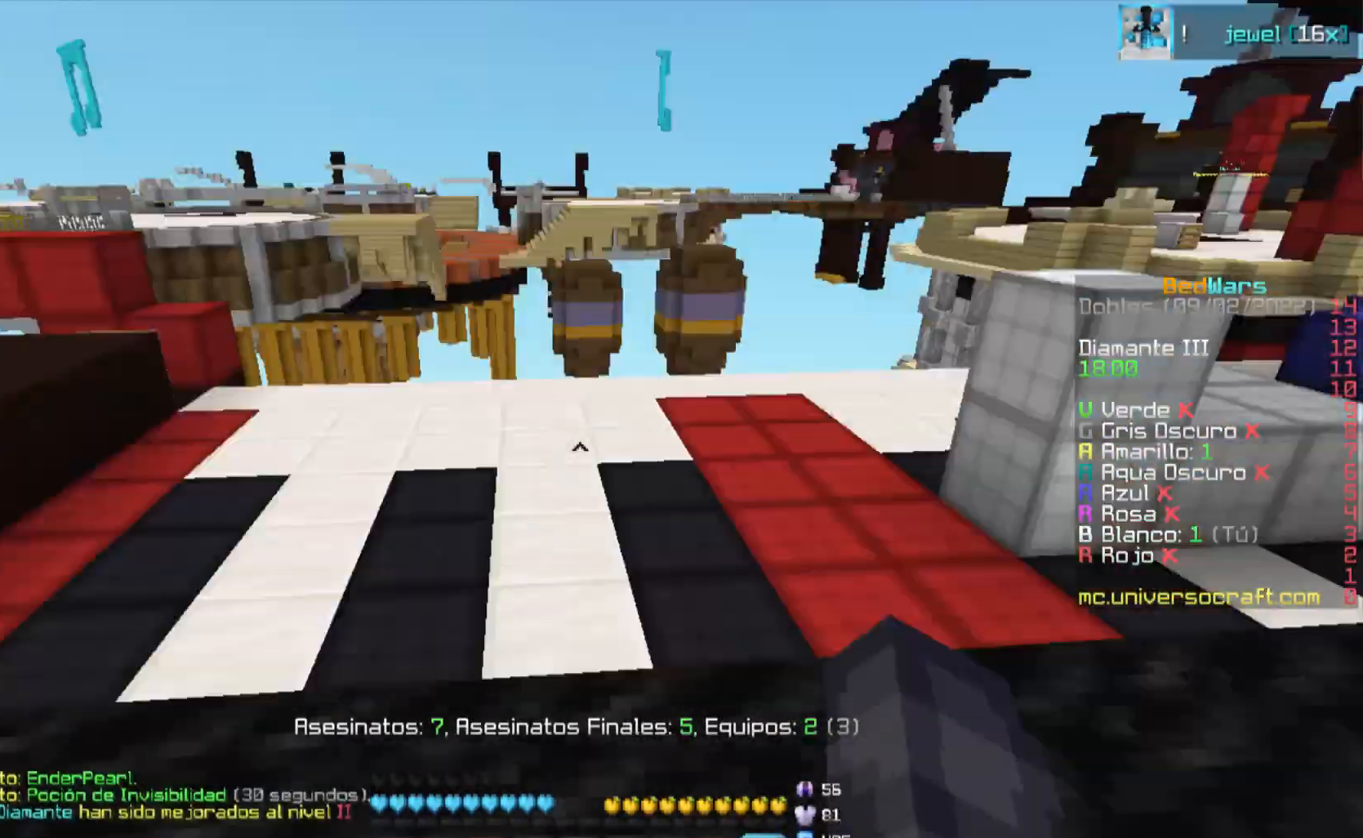
{"keys": ["d", "w"], "mouse": [], "events": [[67, "mouse_right", "down"], [100, "w", "down"], [150, "mouse_right", "up"], [267, "d", "down"], [301, "d", "up"], [317, "mouse_left", "down"], [334, "mouse_left", "up"], [451, "mouse_left", "down"], [467, "d", "down"], [484, "mouse_left", "up"]]}
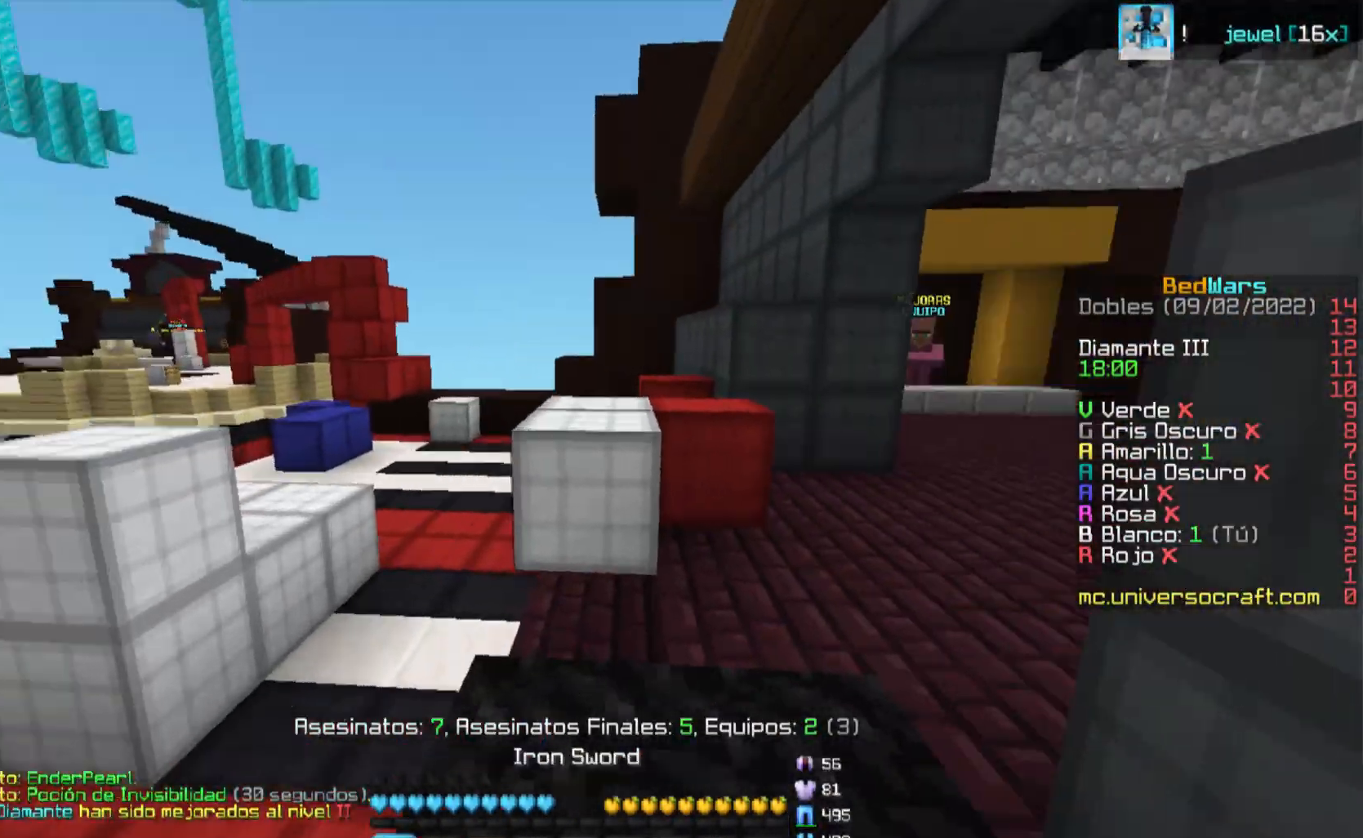
{"keys": ["d", "w"], "mouse": ["left"], "events": [[16, "mouse_left", "down"], [33, "mouse_left", "up"], [50, "mouse_left", "down"], [100, "mouse_left", "up"], [150, "mouse_left", "down"], [167, "mouse_left", "up"], [183, "mouse_left", "down"], [217, "mouse_left", "up"], [250, "mouse_left", "down"], [333, "mouse_left", "up"], [367, "mouse_left", "down"], [383, "mouse_left", "up"], [450, "mouse_left", "down"], [467, "mouse_left", "up"], [500, "mouse_left", "down"]]}
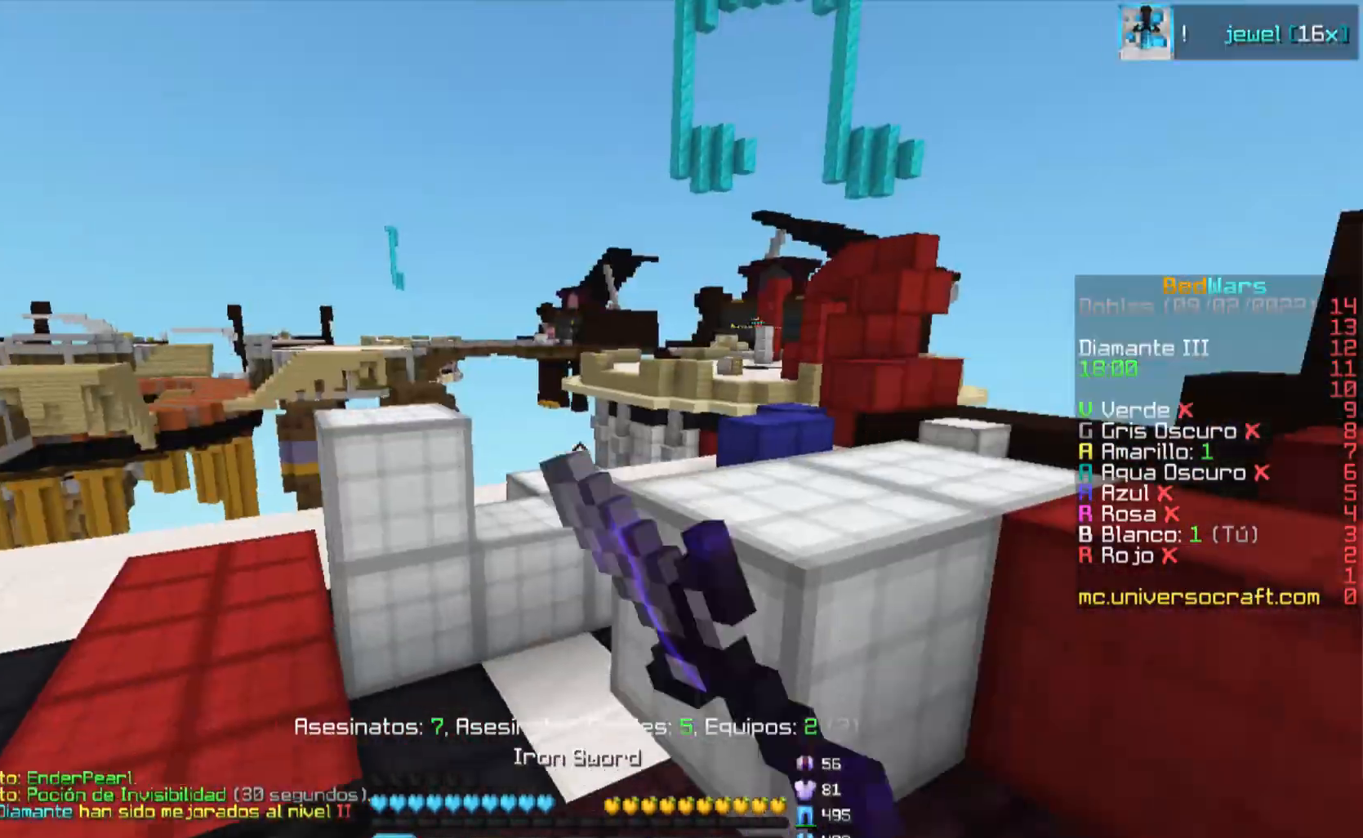
{"keys": ["d", "w"], "mouse": []}
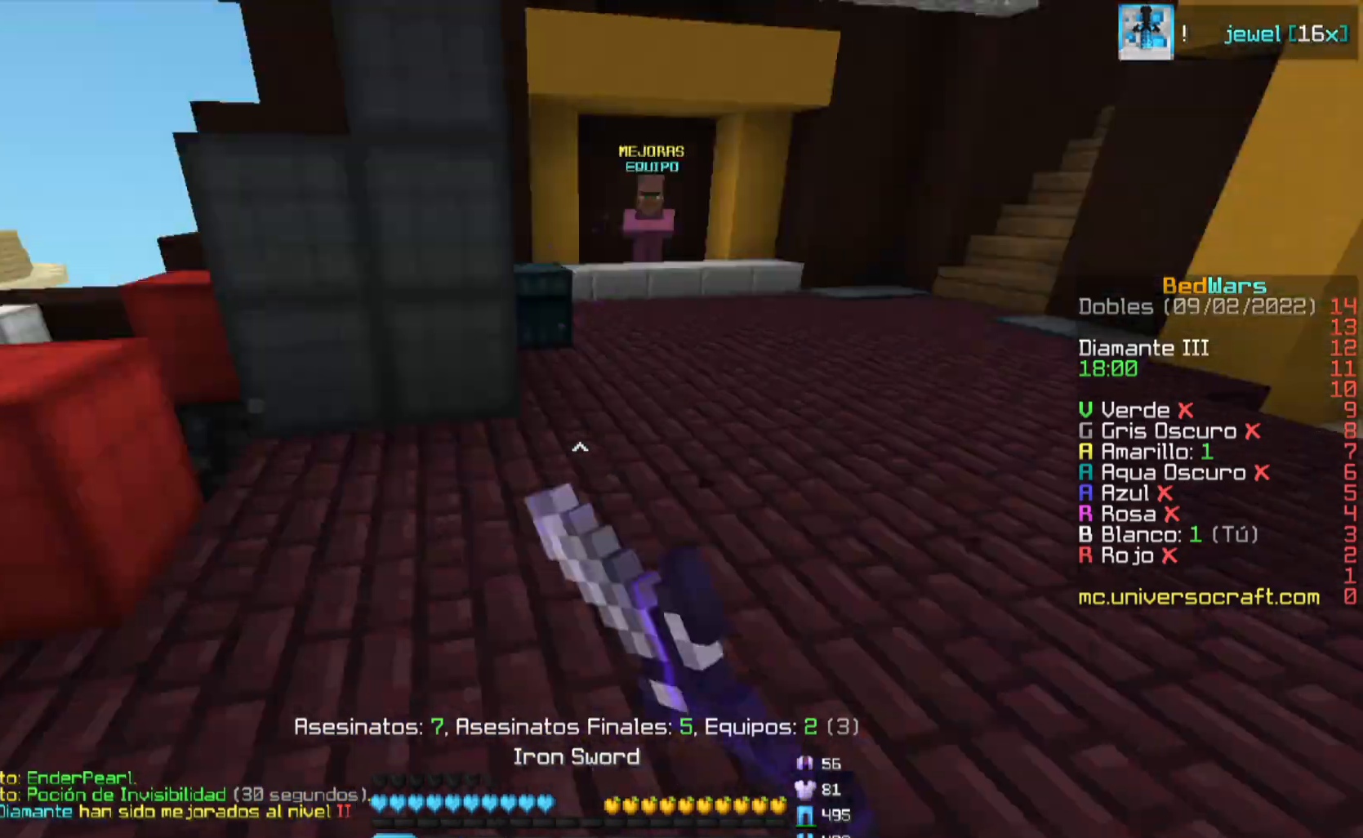
{"keys": ["a", "w"], "mouse": ["left"], "events": [[16, "mouse_left", "down"], [50, "mouse_left", "up"], [100, "mouse_left", "down"], [117, "a", "down"], [117, "mouse_left", "up"], [133, "d", "up"], [183, "mouse_left", "down"], [200, "mouse_left", "up"], [233, "a", "up"], [267, "mouse_left", "down"], [300, "mouse_left", "up"], [317, "mouse_left", "down"], [367, "mouse_left", "up"], [400, "mouse_left", "down"], [433, "mouse_left", "up"], [450, "a", "down"], [484, "mouse_left", "down"]]}
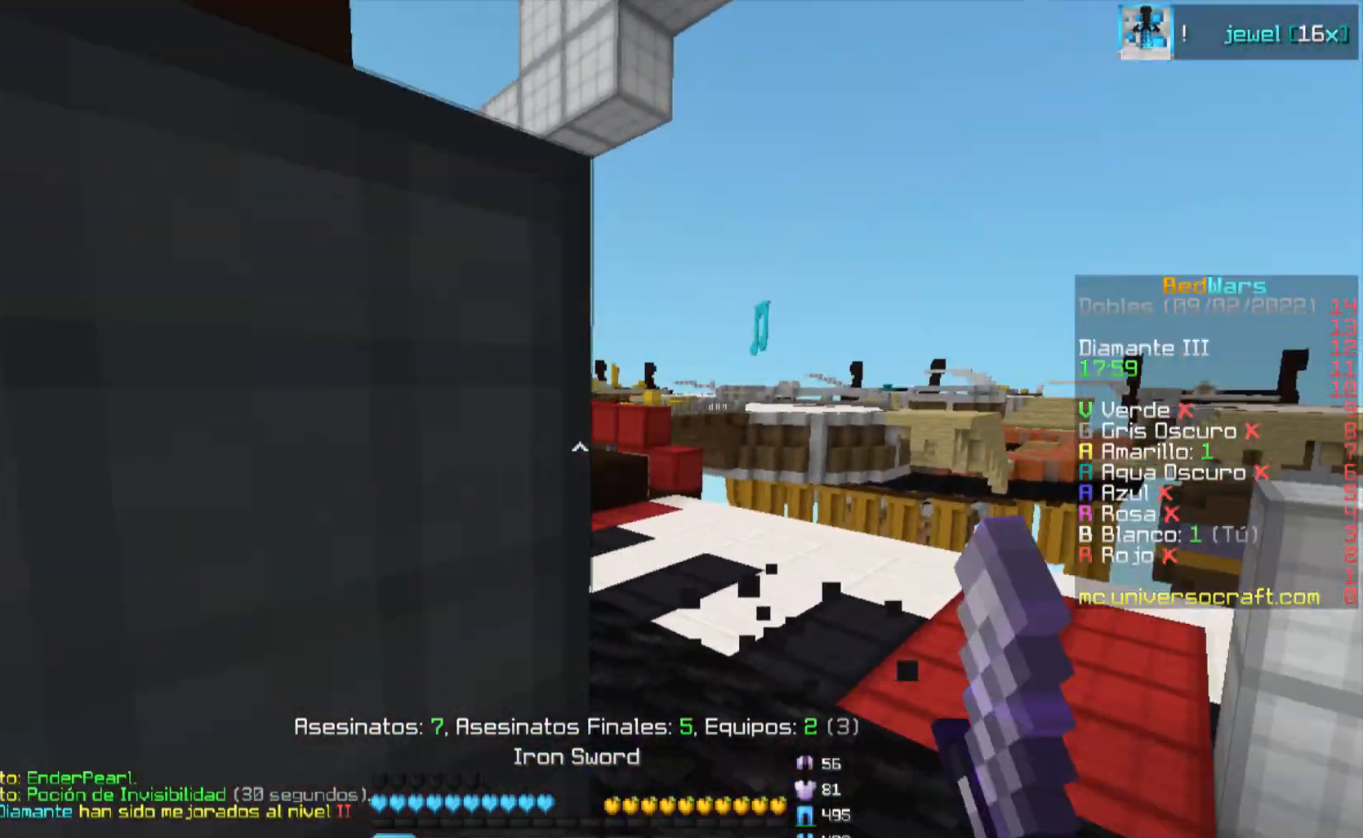
{"keys": ["d", "s"], "mouse": [], "events": [[17, "mouse_left", "up"], [17, "w", "up"], [50, "mouse_left", "down"], [84, "mouse_left", "up"], [100, "s", "down"], [150, "a", "up"], [150, "mouse_left", "down"], [167, "mouse_left", "up"], [184, "d", "down"], [200, "mouse_left", "down"], [234, "mouse_left", "up"], [267, "mouse_left", "down"], [334, "mouse_left", "up"], [351, "mouse_left", "down"], [367, "mouse_left", "up"], [401, "mouse_left", "down"], [434, "mouse_left", "up"], [467, "mouse_left", "down"], [501, "mouse_left", "up"]]}
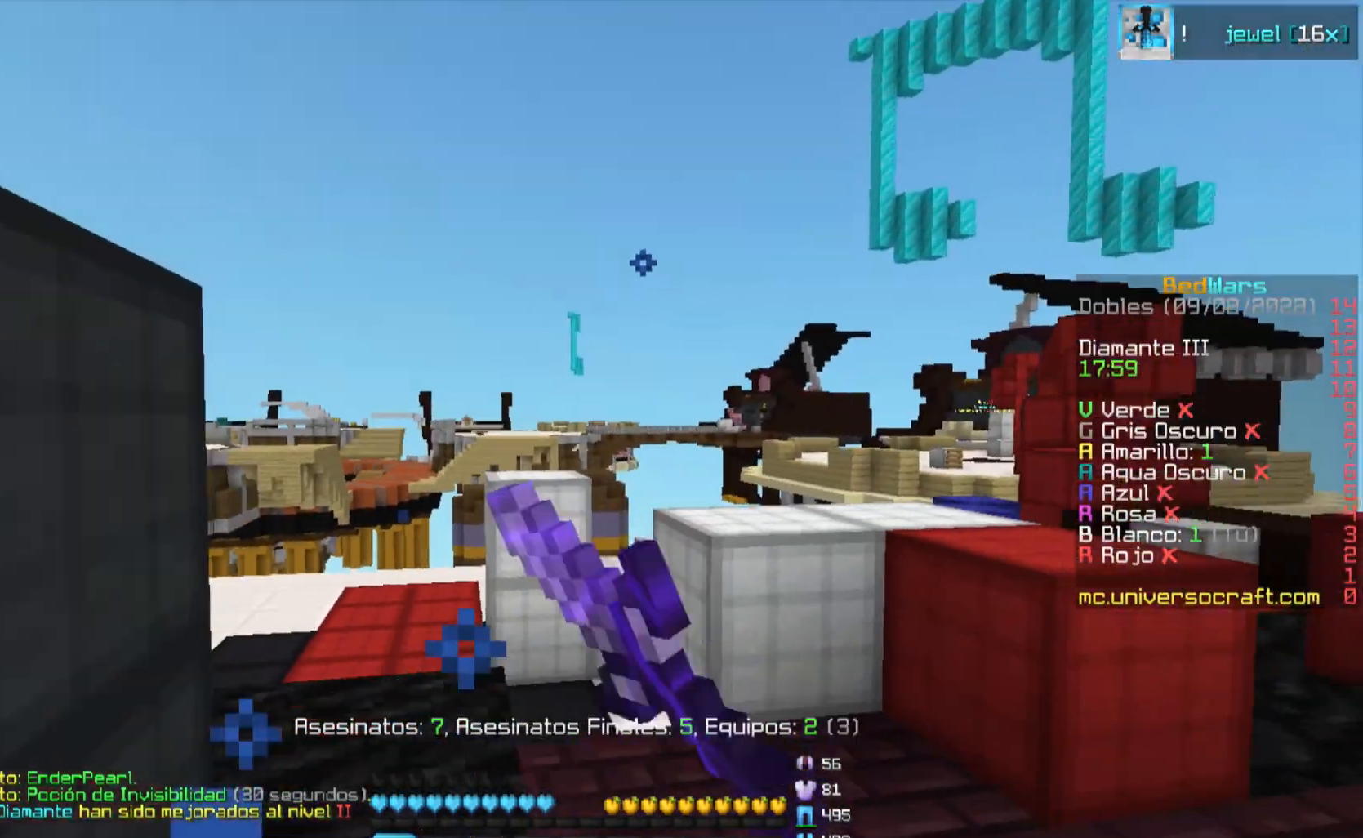
{"keys": ["a", "s"], "mouse": [], "events": [[66, "a", "down"], [100, "d", "up"], [150, "a", "up"], [300, "a", "down"]]}
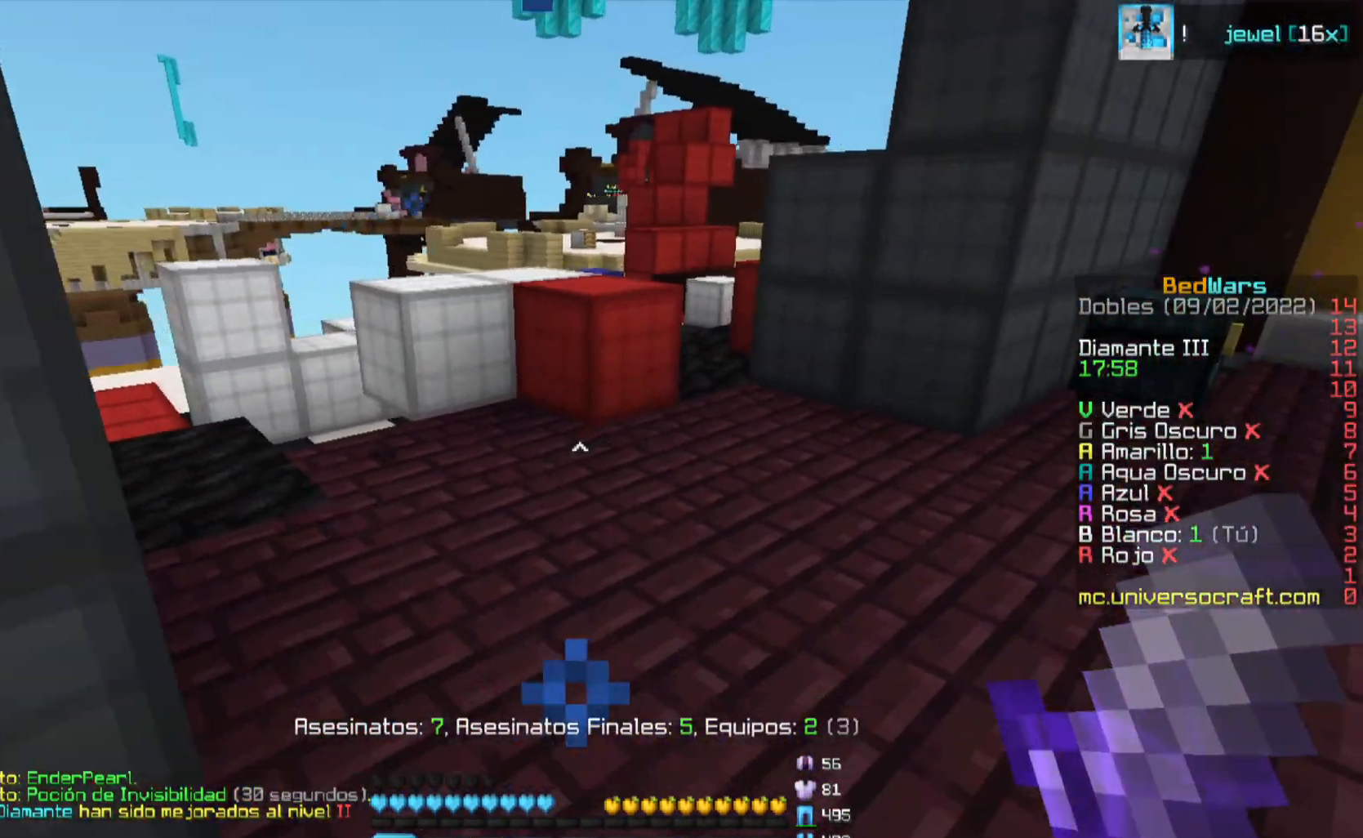
{"keys": ["a", "s"], "mouse": ["right"], "events": [[501, "mouse_right", "down"]]}
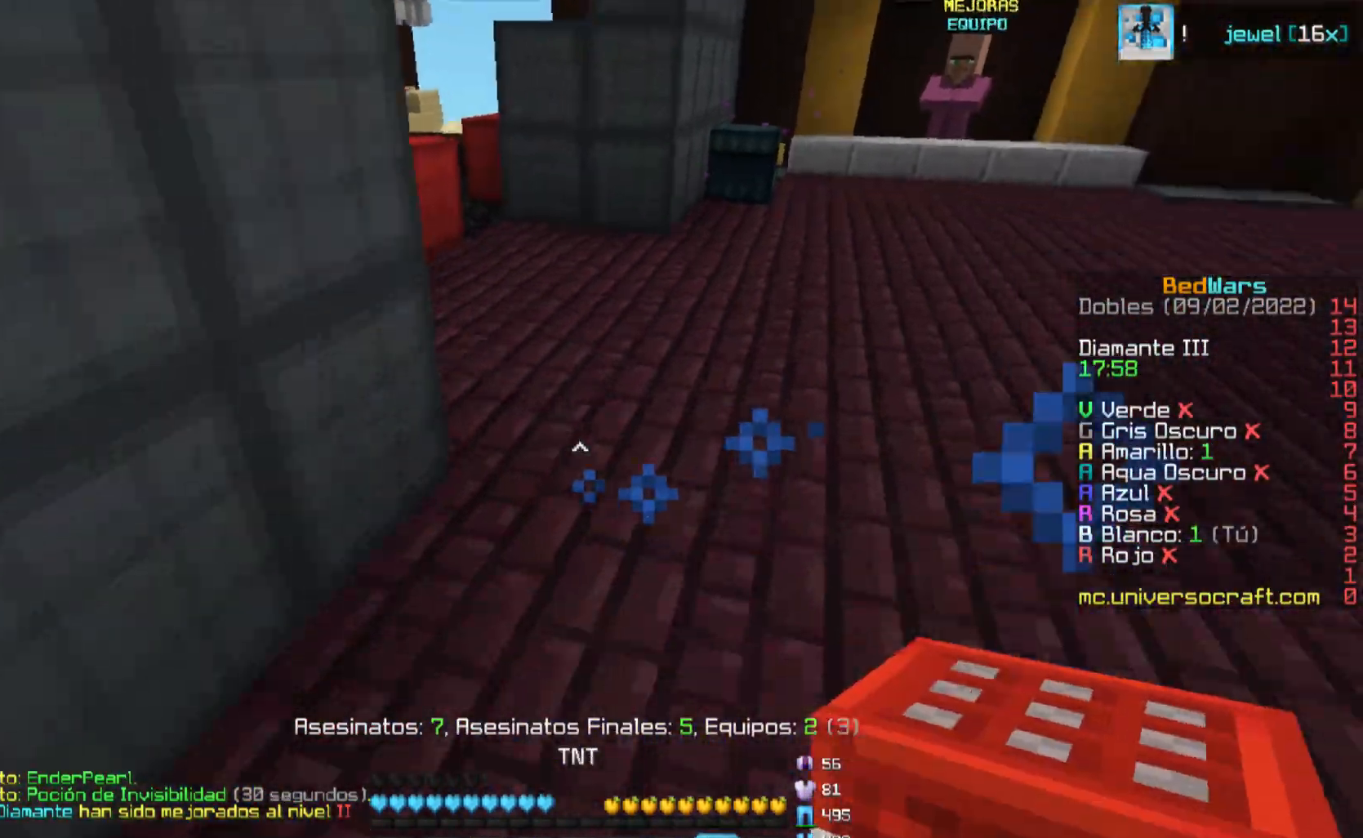
{"keys": ["d", "w"], "mouse": [], "events": [[16, "a", "up"], [33, "mouse_right", "up"], [83, "mouse_right", "down"], [117, "d", "down"], [117, "mouse_right", "up"], [150, "s", "up"], [250, "w", "down"]]}
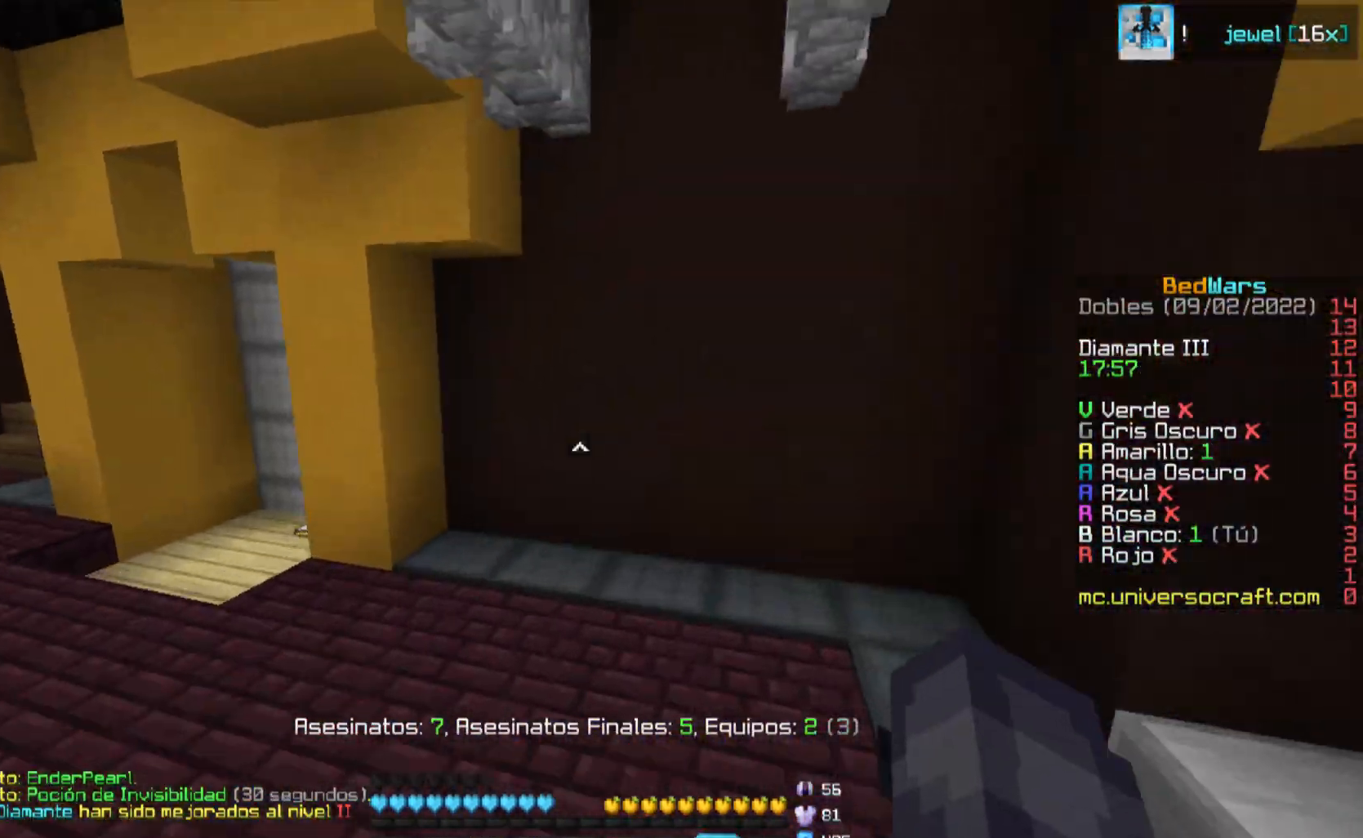
{"keys": ["s"], "mouse": ["left", "right"], "events": [[184, "d", "up"], [250, "w", "up"], [367, "a", "down"], [367, "mouse_right", "down"], [384, "a", "up"], [384, "mouse_left", "down"], [484, "s", "down"]]}